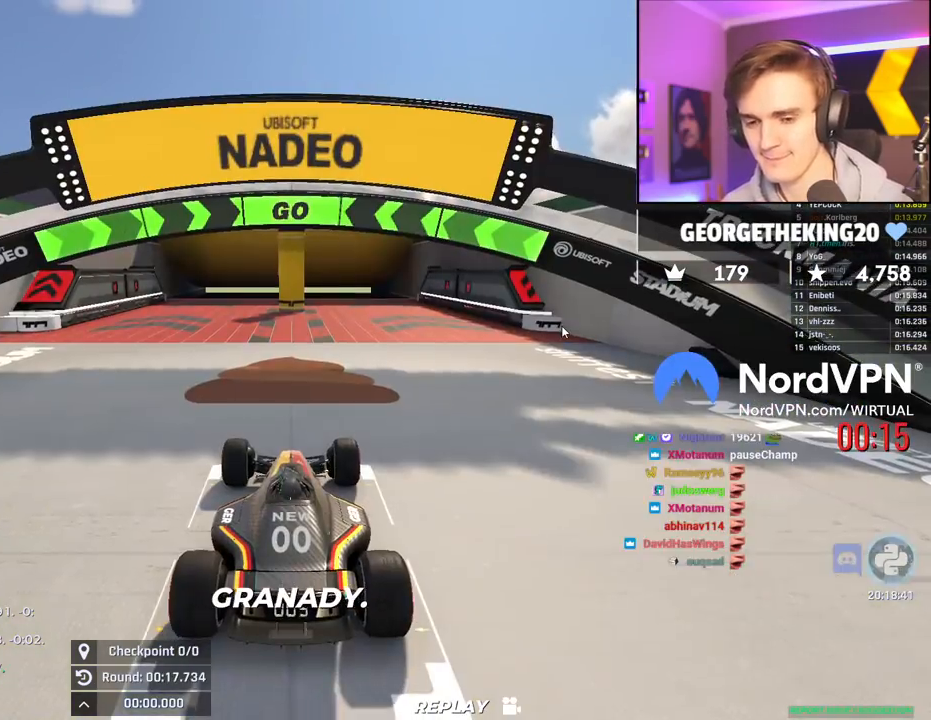
Gameplay with keyboard; each line is a JSON object with the keys held at the frame after it. "events" lists presses ("down") and releases ("up") of "brake", "down", "left", "right" and "up" between this image and that frame as [ms after this image, input, new state], when the widget could be followed in between. No other keys are recorded. Mouse input is not recorded. Key names are as the overlay labels them; some are game actions (e.g. jump) rather than physical keys.
{"keys": ["up"], "events": [[450, "up", "down"]]}
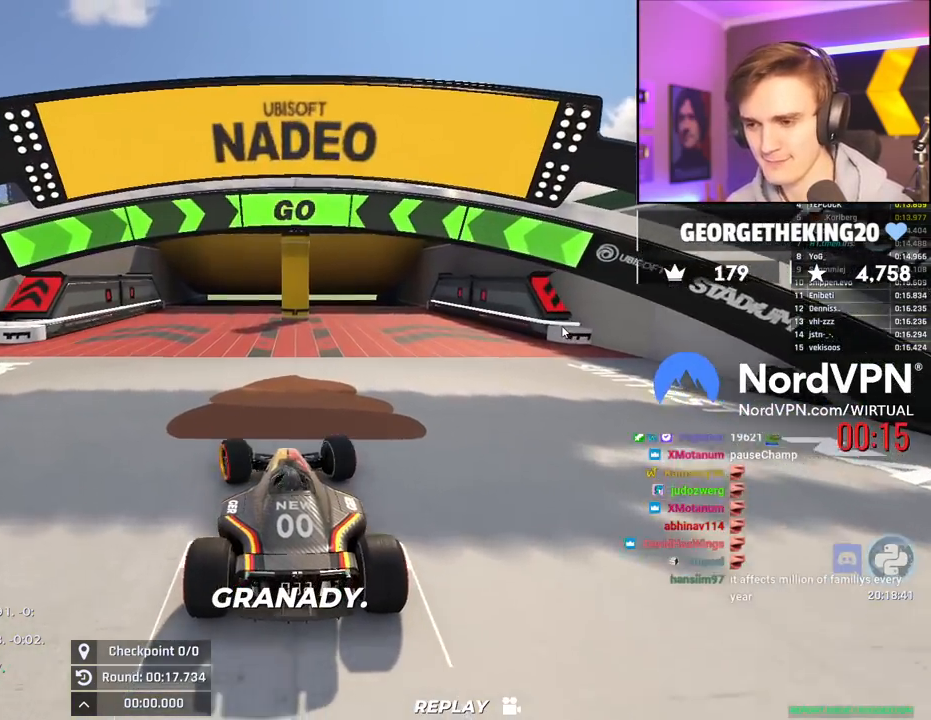
{"keys": ["up"], "events": []}
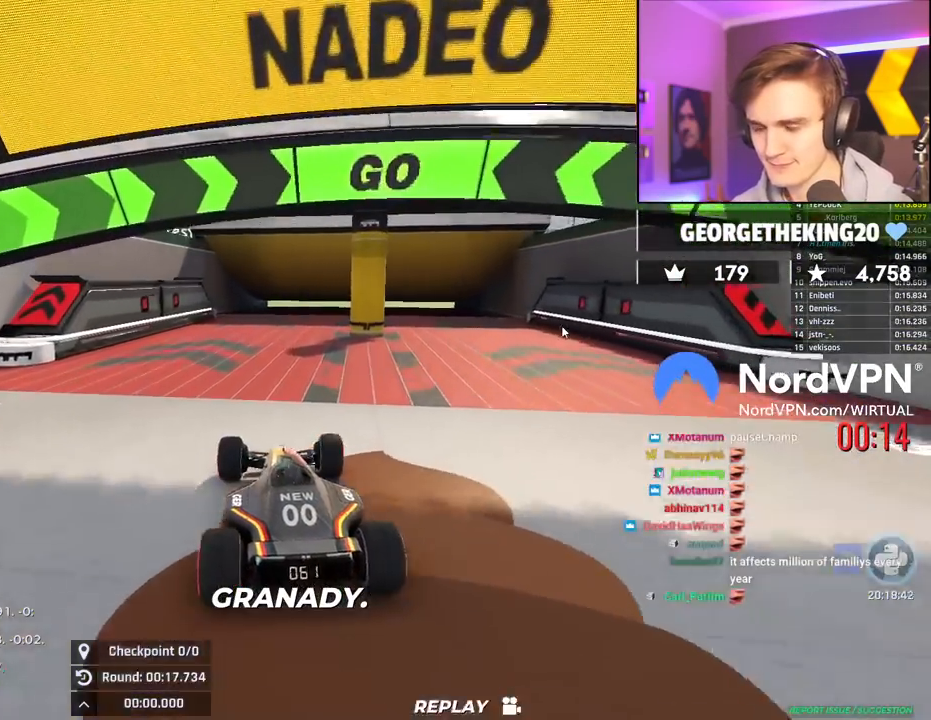
{"keys": ["up"], "events": []}
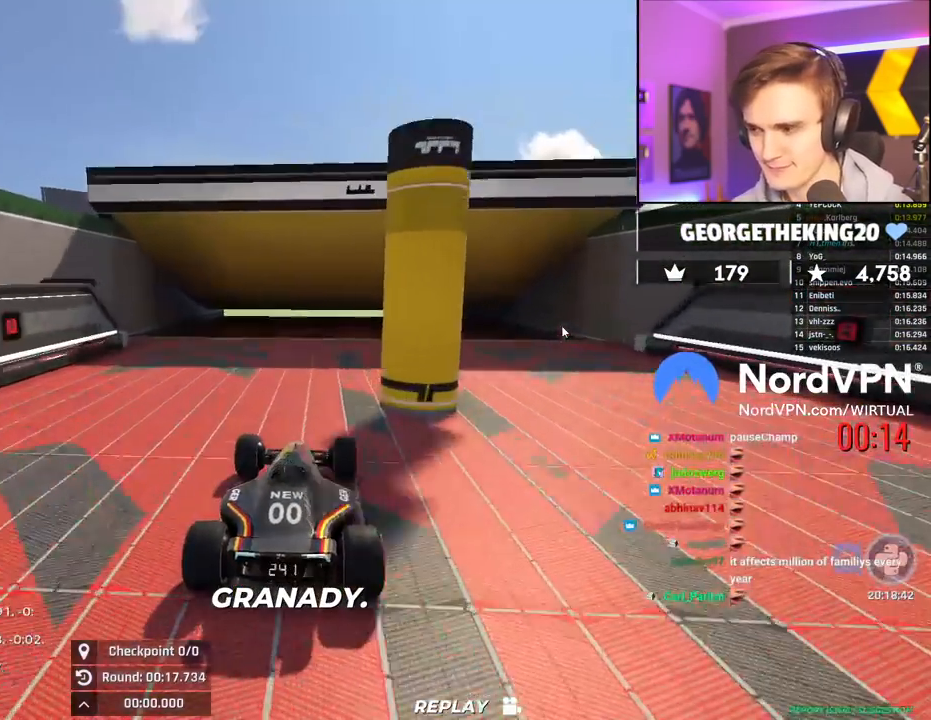
{"keys": ["up"], "events": []}
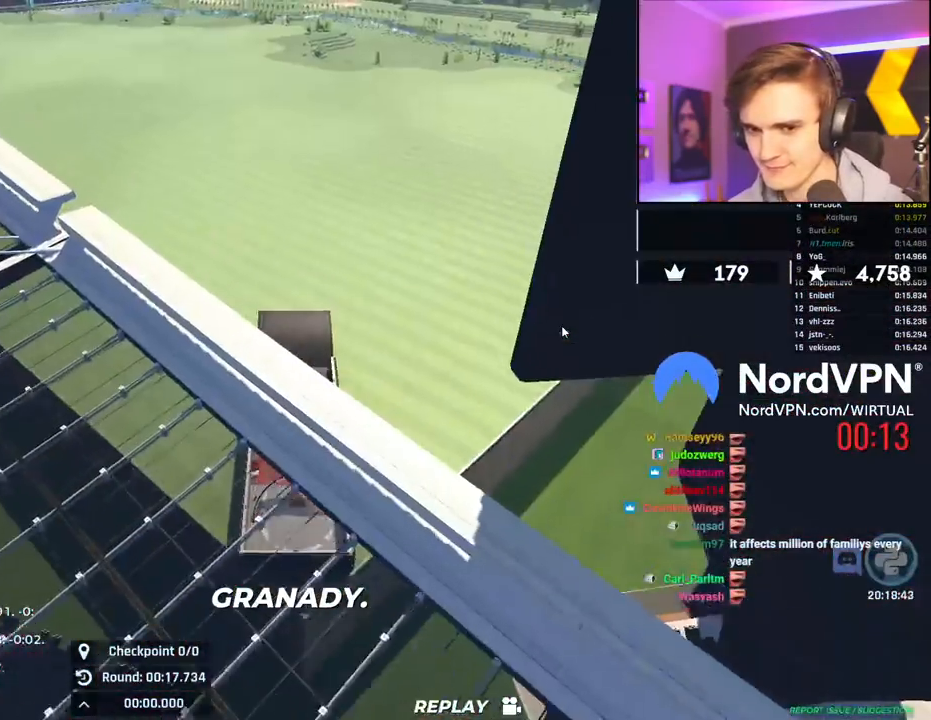
{"keys": ["up"], "events": []}
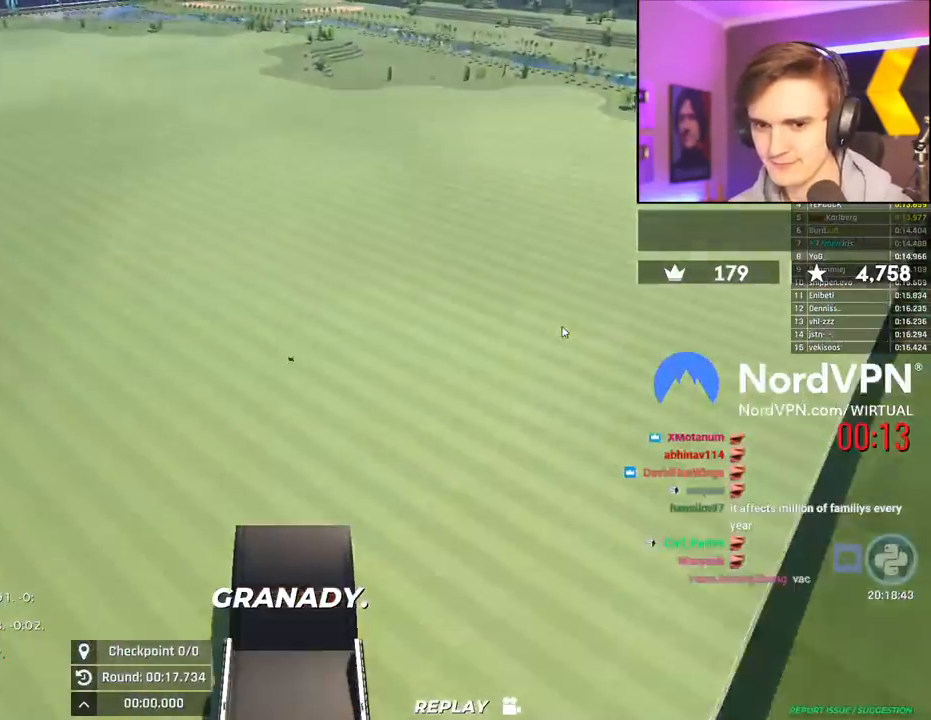
{"keys": ["up"], "events": []}
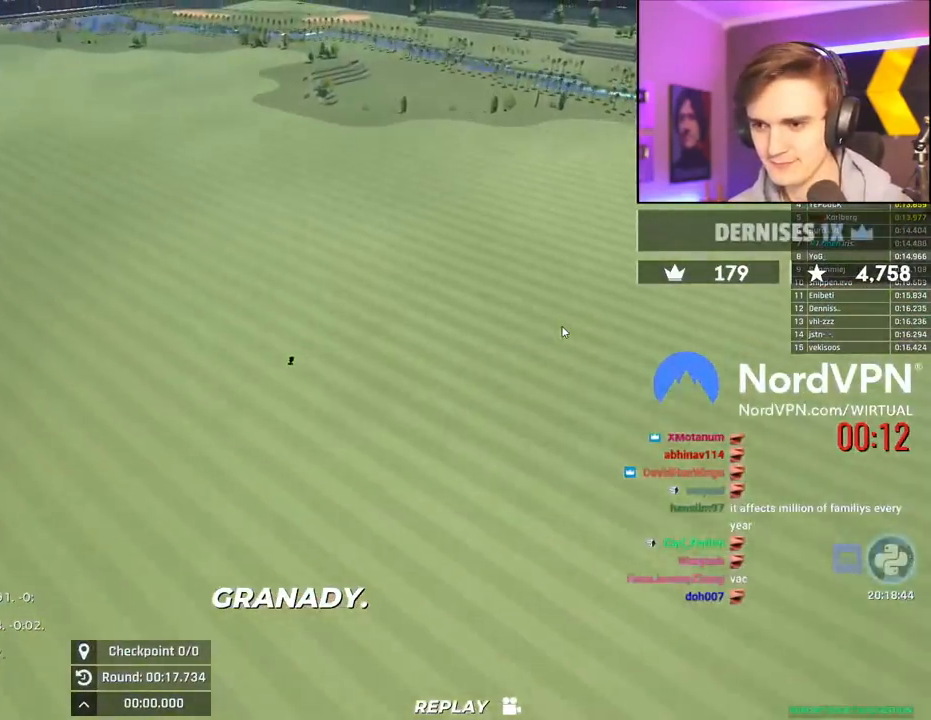
{"keys": ["up"], "events": []}
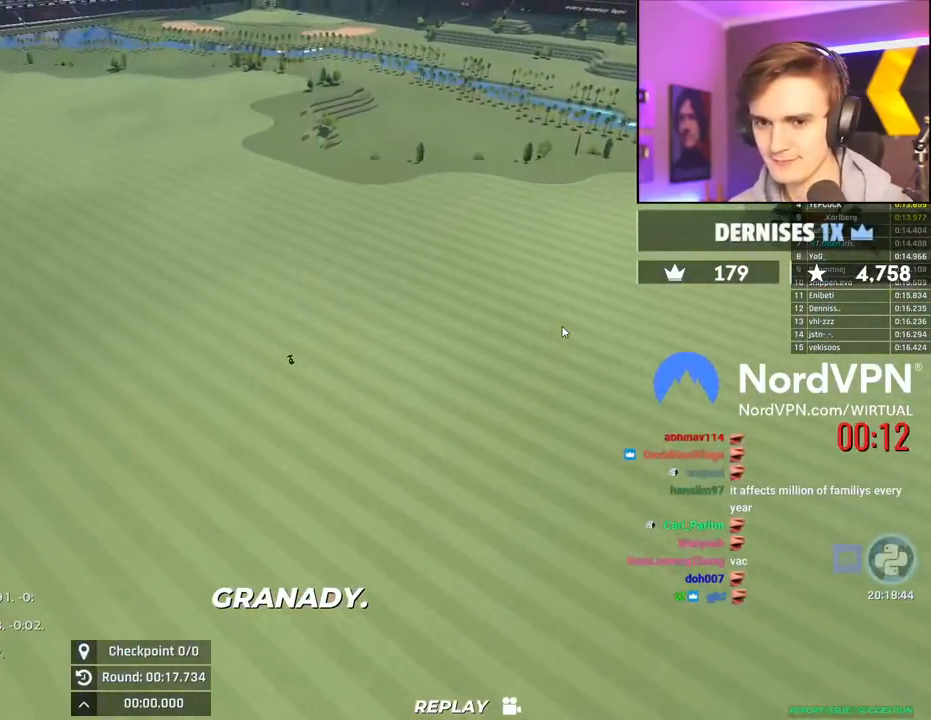
{"keys": ["up"], "events": []}
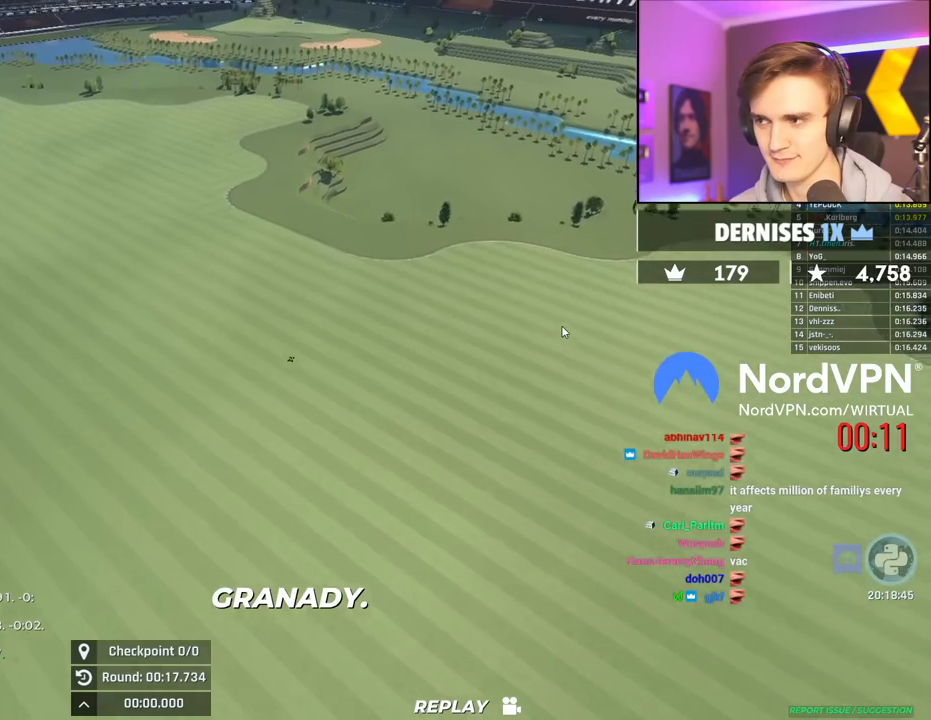
{"keys": ["up"], "events": []}
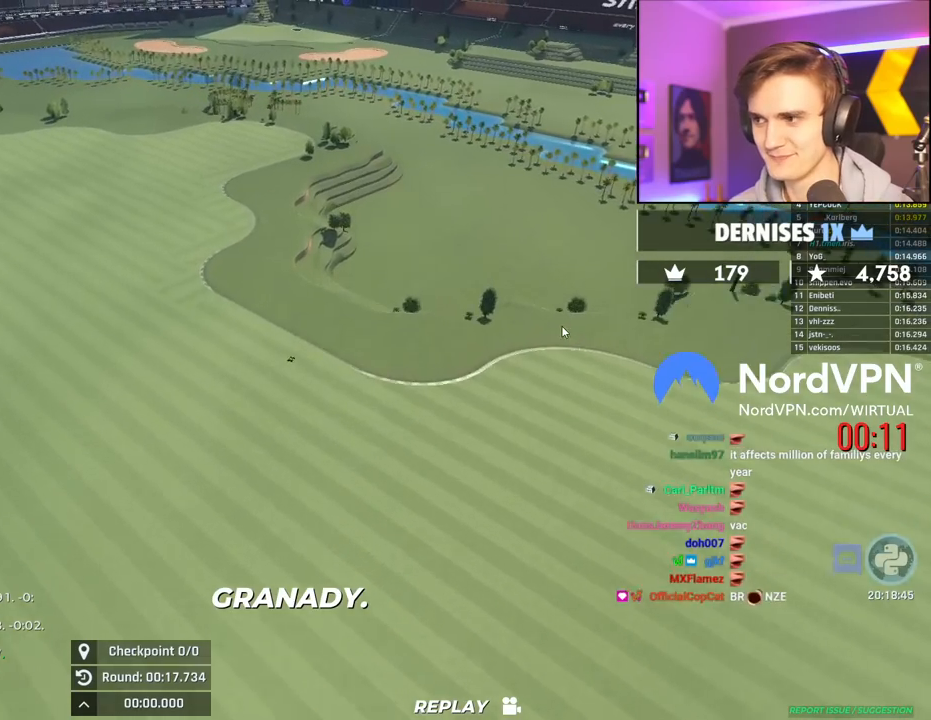
{"keys": [], "events": [[267, "up", "up"]]}